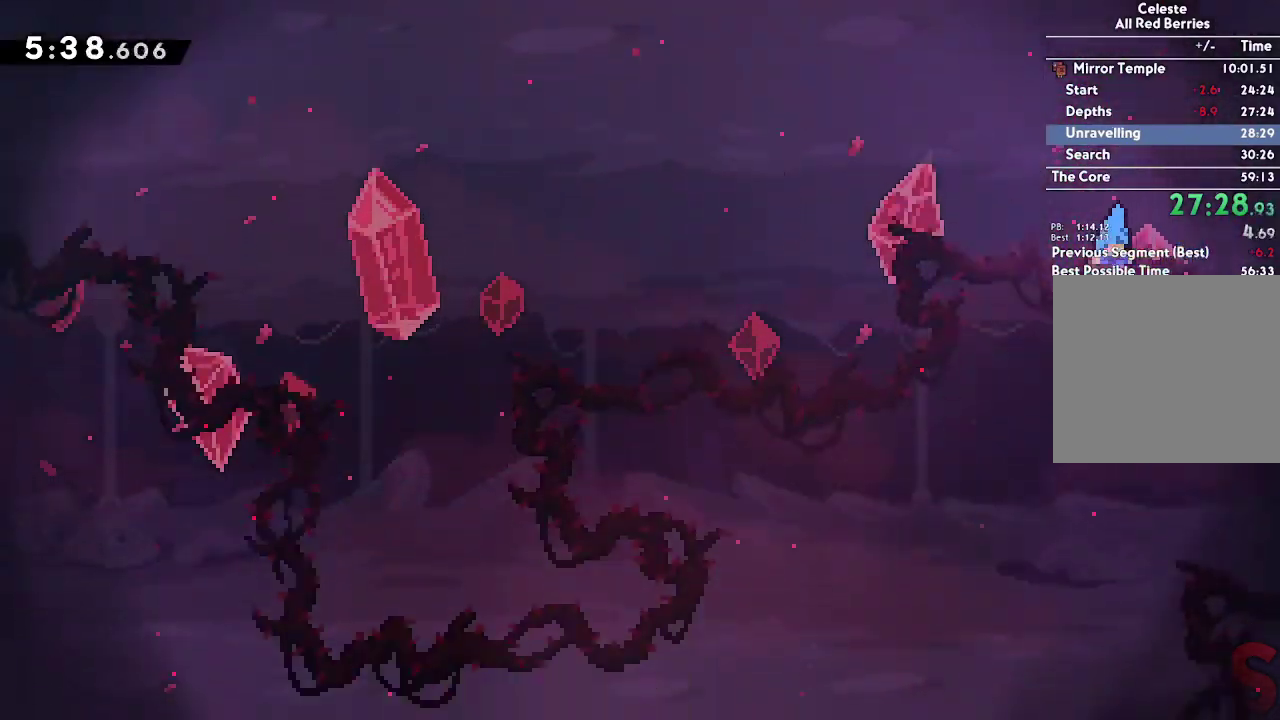
Gameplay with a controller (Xbox layout); each line is a JSON object with the inputs held at the frame after it. "events" lists button and stick changes between this image and that frame as [ms after this image, input, new state], when the widget could be followed in between. This overlay highlights the sticks when they move; stick clicks (L3) are not distinguishable. Not read: HOME L1 L3 R3 SELECT START X.
{"buttons": ["B"], "left_stick": "center", "right_stick": "center", "events": []}
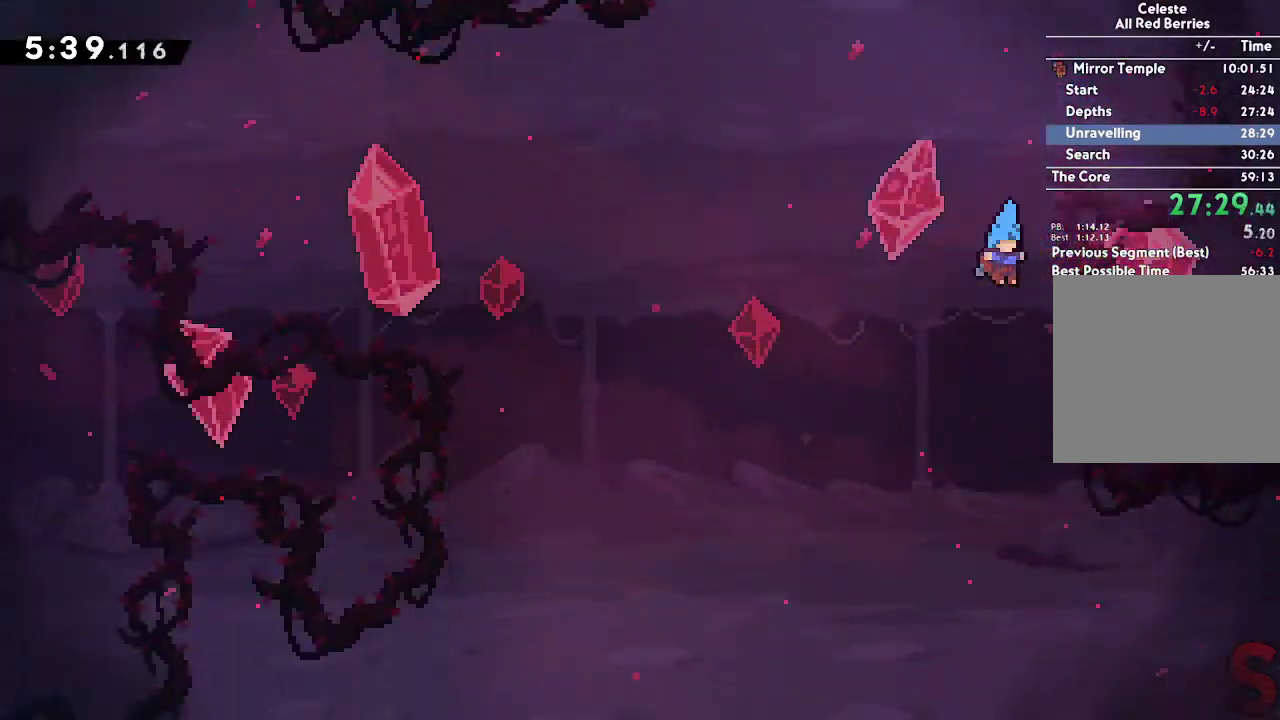
{"buttons": ["B"], "left_stick": "center", "right_stick": "center", "events": []}
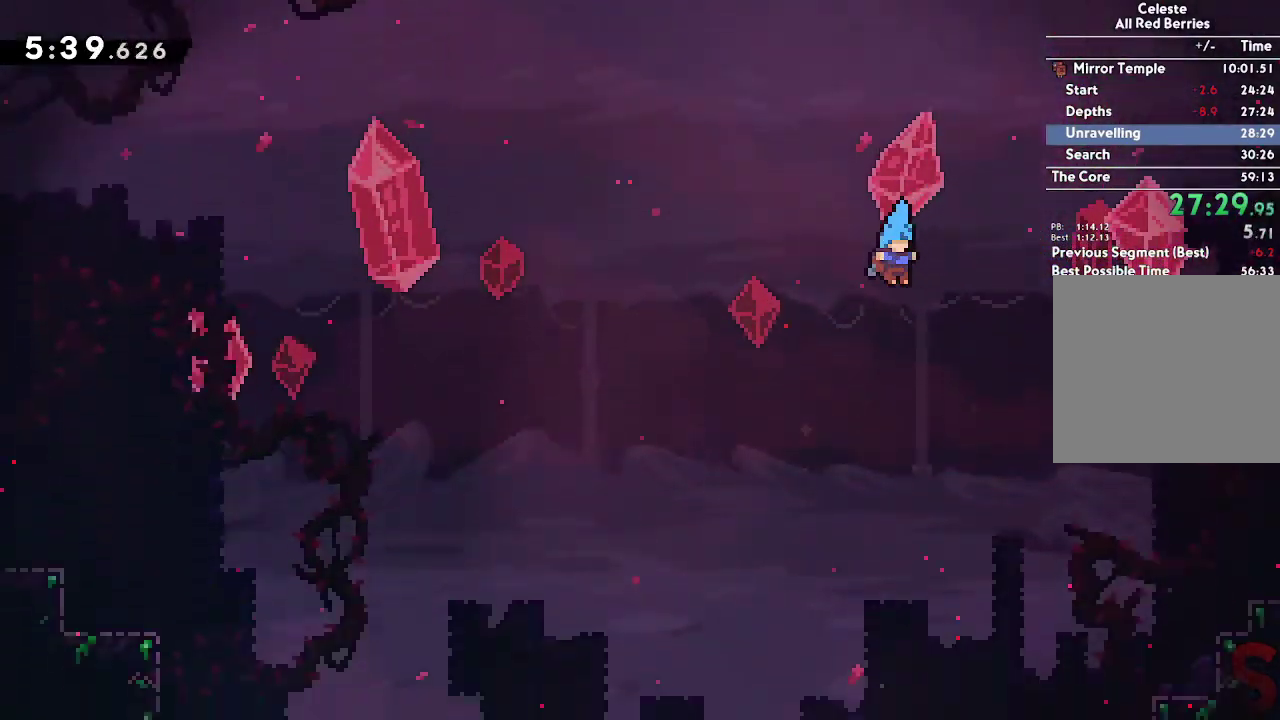
{"buttons": ["B"], "left_stick": "center", "right_stick": "center", "events": []}
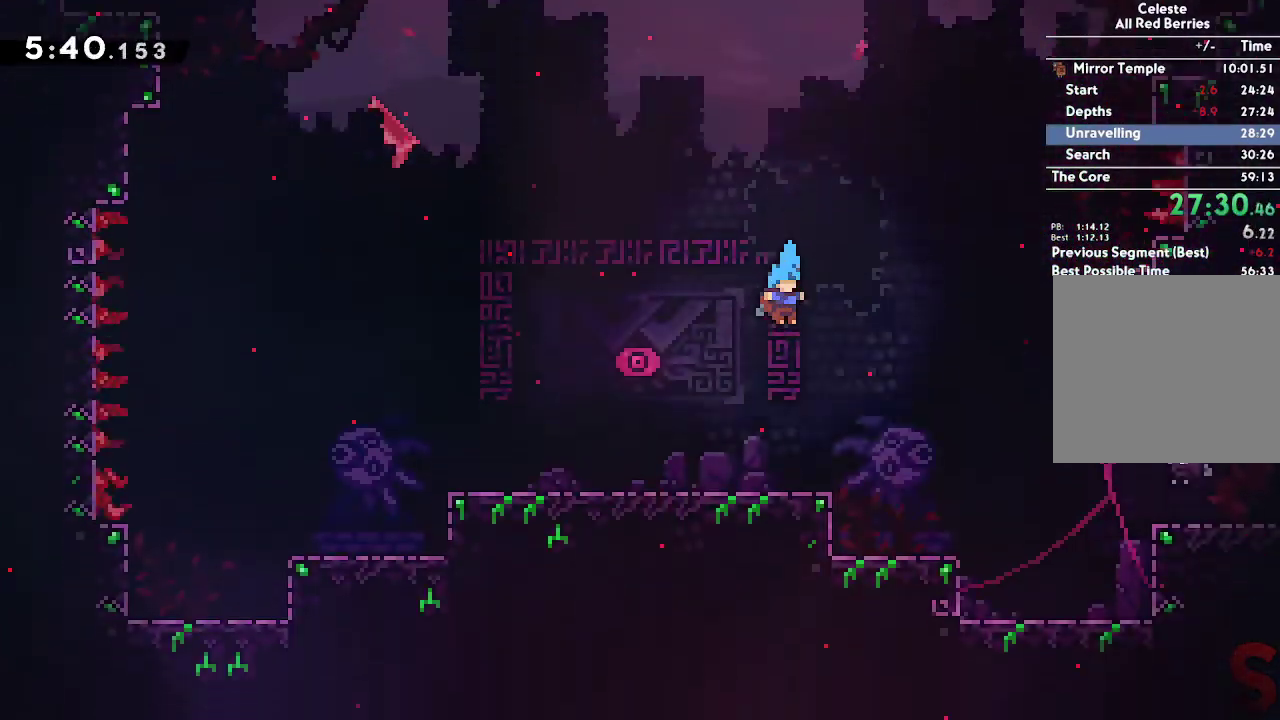
{"buttons": [], "left_stick": "center", "right_stick": "center", "events": [[317, "B", "up"]]}
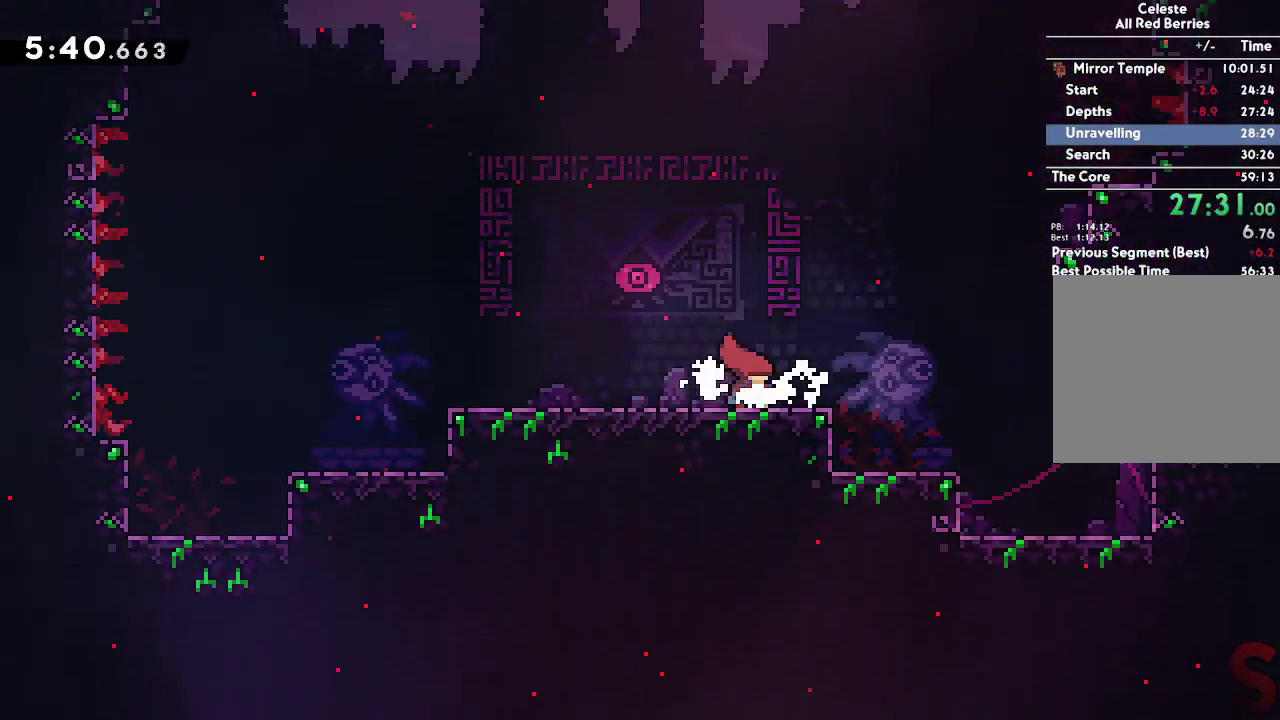
{"buttons": ["DPAD_LEFT"], "left_stick": "center", "right_stick": "center", "events": [[417, "DPAD_LEFT", "down"]]}
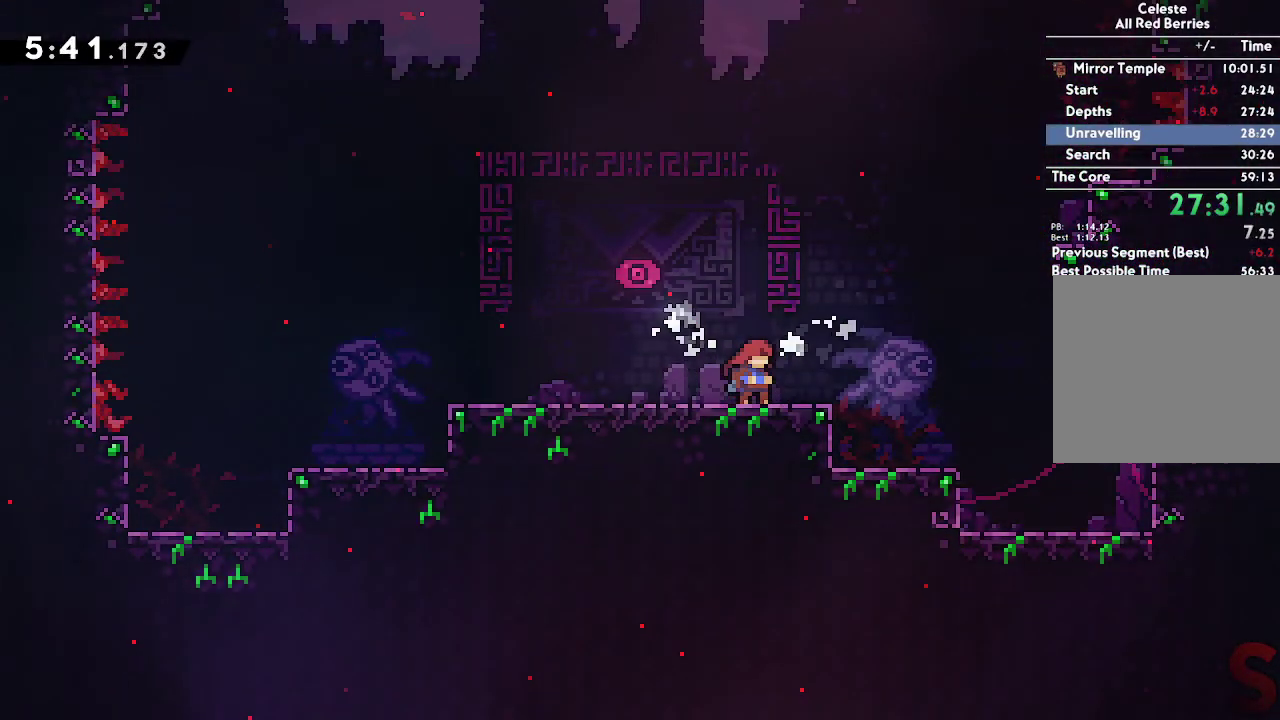
{"buttons": [], "left_stick": "down-right", "right_stick": "center"}
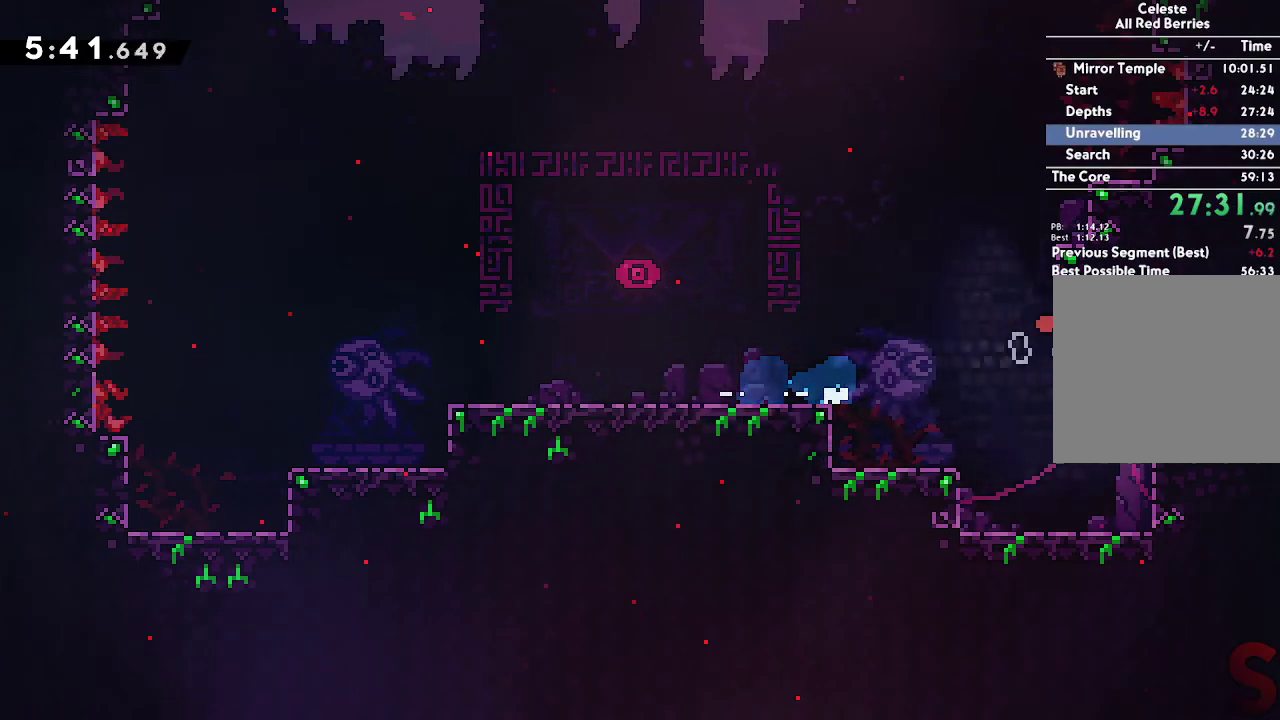
{"buttons": [], "left_stick": "right", "right_stick": "center", "events": [[183, "R2", "down"], [333, "R2", "up"], [383, "left_stick", "center"], [500, "left_stick", "right"]]}
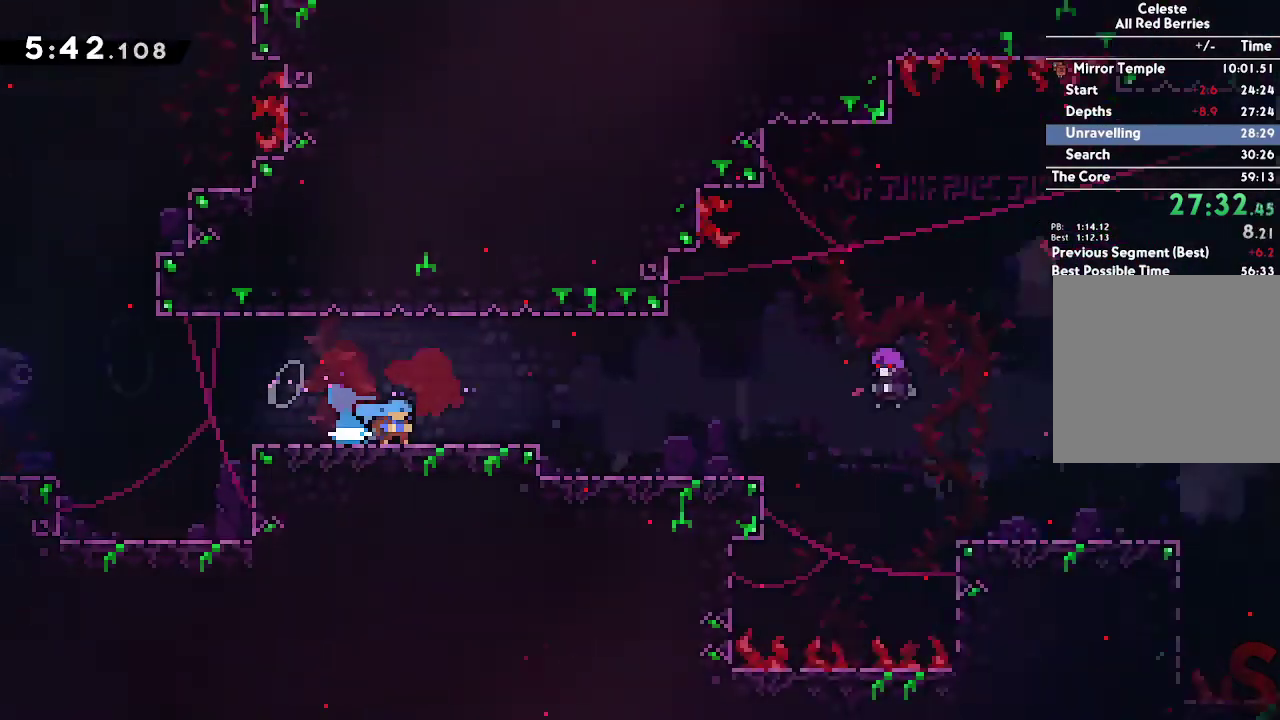
{"buttons": ["A"], "left_stick": "right", "right_stick": "center", "events": [[150, "left_stick", "center"], [233, "left_stick", "right"], [450, "A", "down"]]}
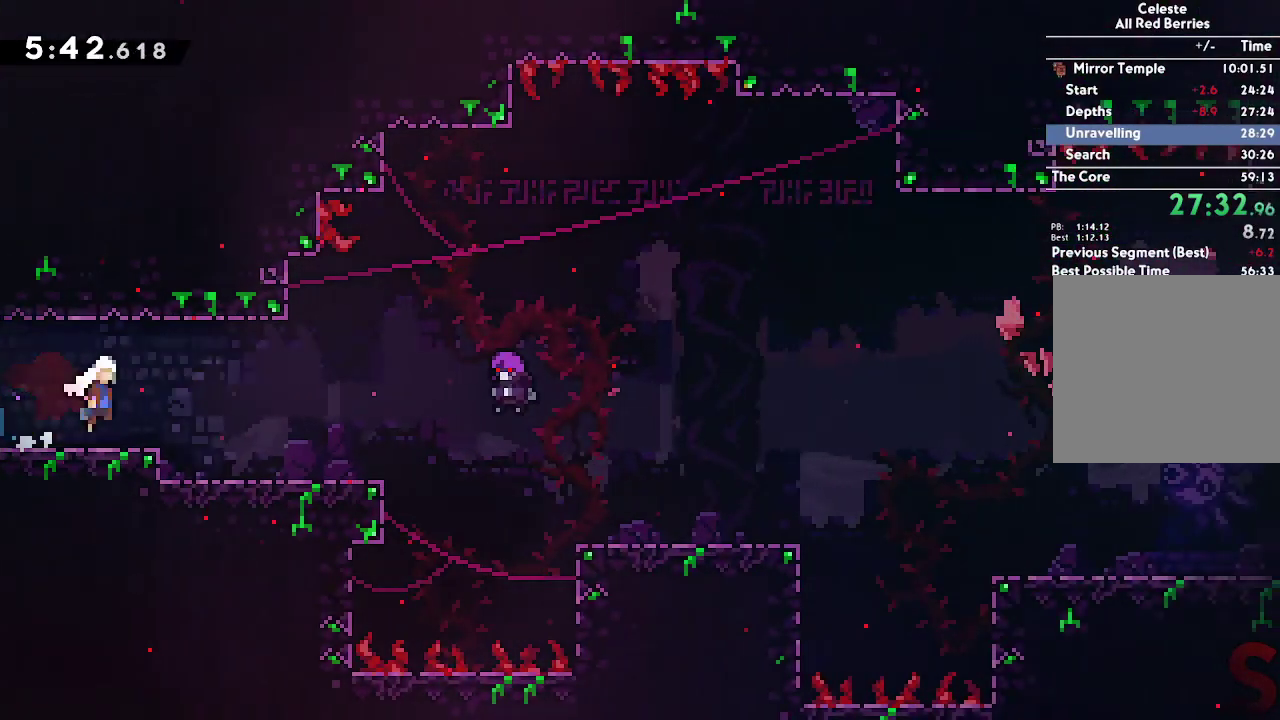
{"buttons": [], "left_stick": "center", "right_stick": "center", "events": [[50, "A", "up"], [50, "left_stick", "down-right"], [83, "R2", "down"], [200, "R2", "up"], [283, "left_stick", "center"], [350, "DPAD_DOWN", "down"], [483, "DPAD_DOWN", "up"]]}
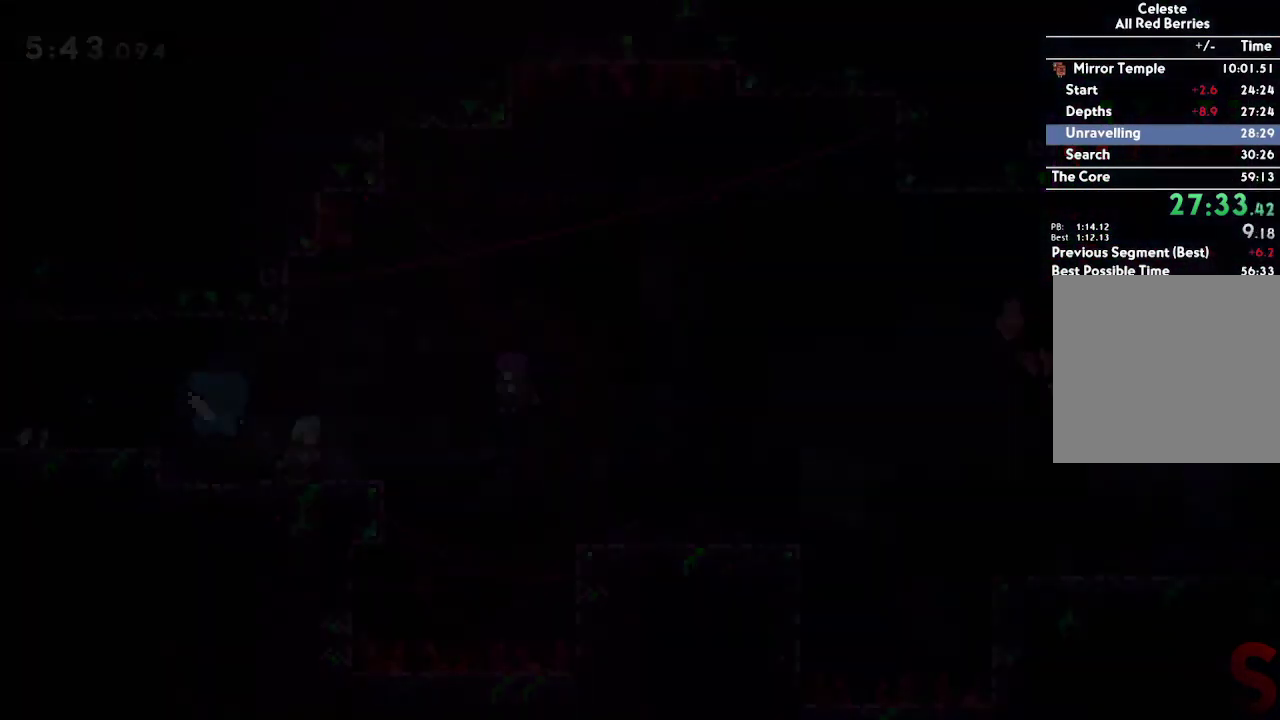
{"buttons": [], "left_stick": "right", "right_stick": "center", "events": [[333, "left_stick", "right"], [400, "A", "down"], [467, "A", "up"]]}
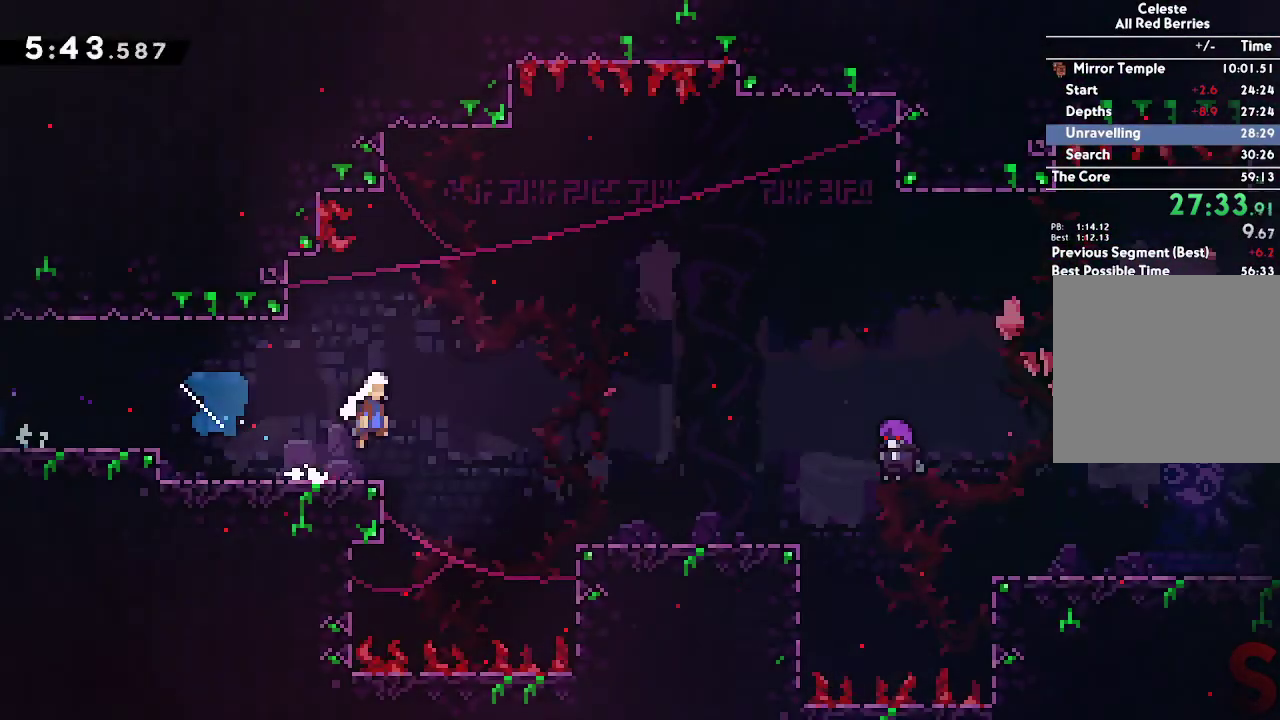
{"buttons": [], "left_stick": "center", "right_stick": "center", "events": [[383, "left_stick", "center"]]}
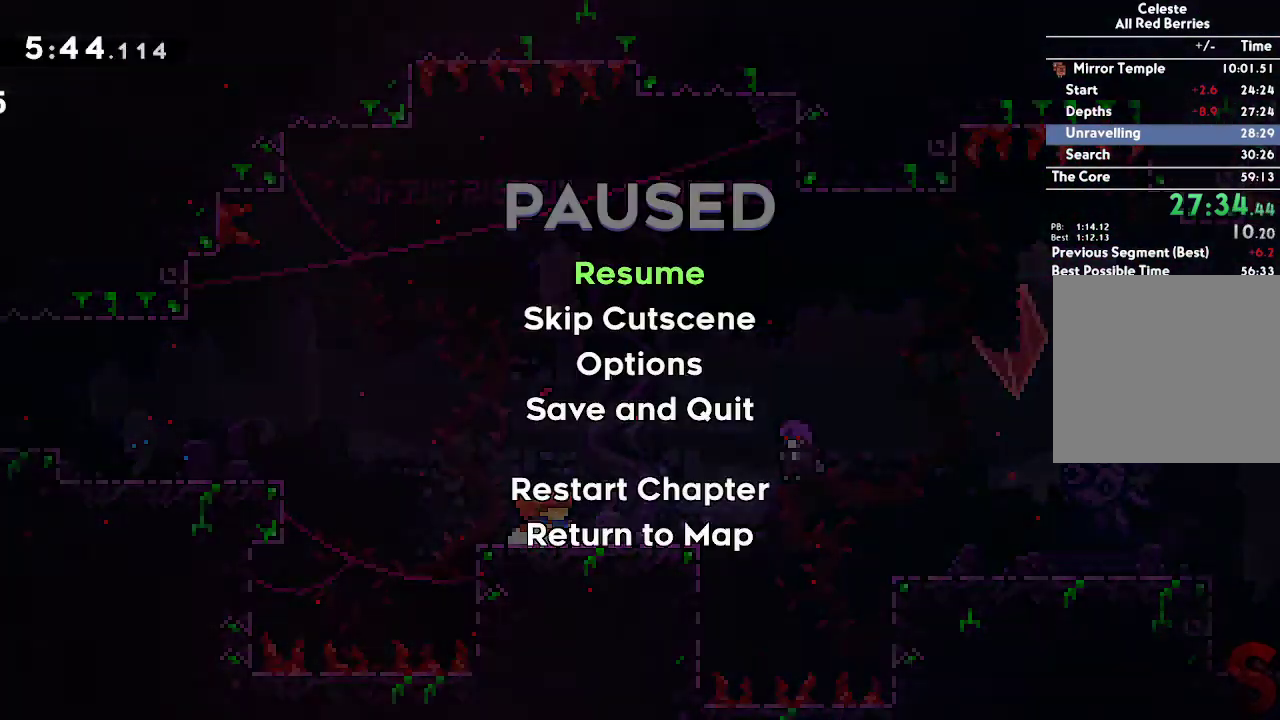
{"buttons": [], "left_stick": "center", "right_stick": "center", "events": [[17, "DPAD_DOWN", "down"], [167, "DPAD_DOWN", "up"]]}
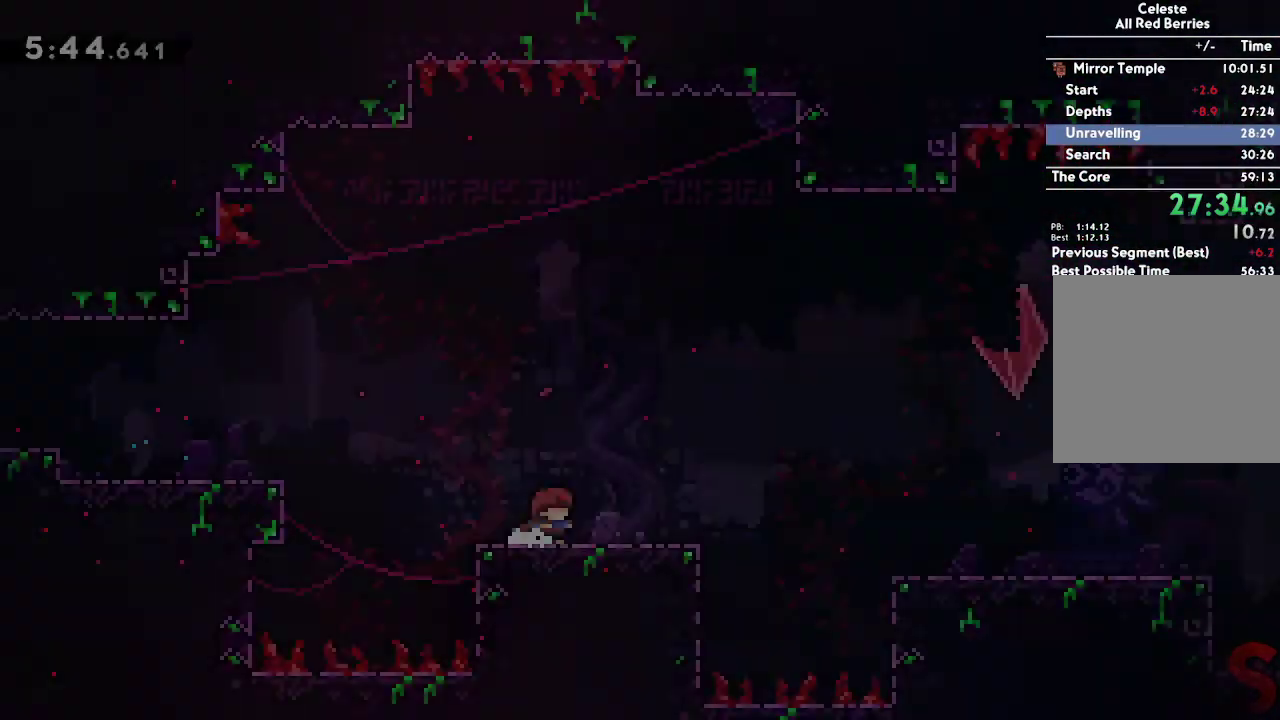
{"buttons": [], "left_stick": "right", "right_stick": "center", "events": [[50, "left_stick", "down-right"], [83, "R2", "down"], [217, "R2", "up"], [300, "A", "down"], [300, "left_stick", "right"], [433, "A", "up"]]}
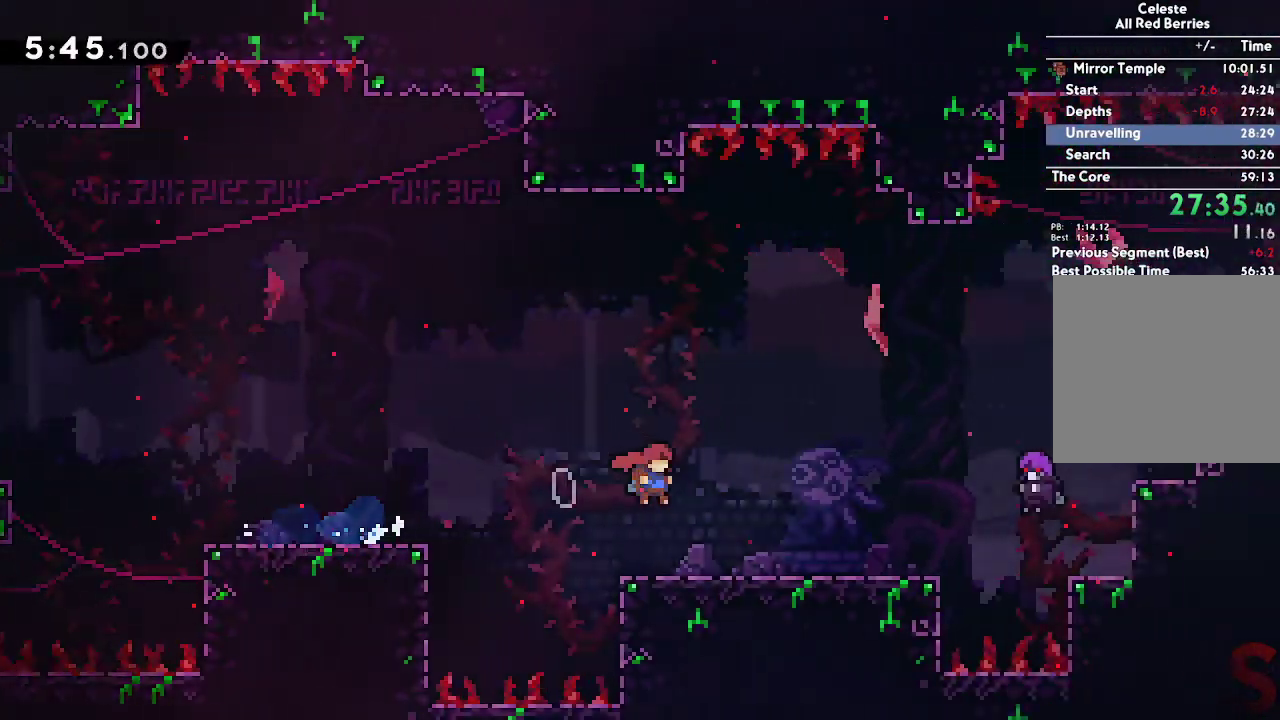
{"buttons": [], "left_stick": "center", "right_stick": "center", "events": [[233, "left_stick", "center"], [317, "DPAD_DOWN", "down"], [450, "DPAD_DOWN", "up"]]}